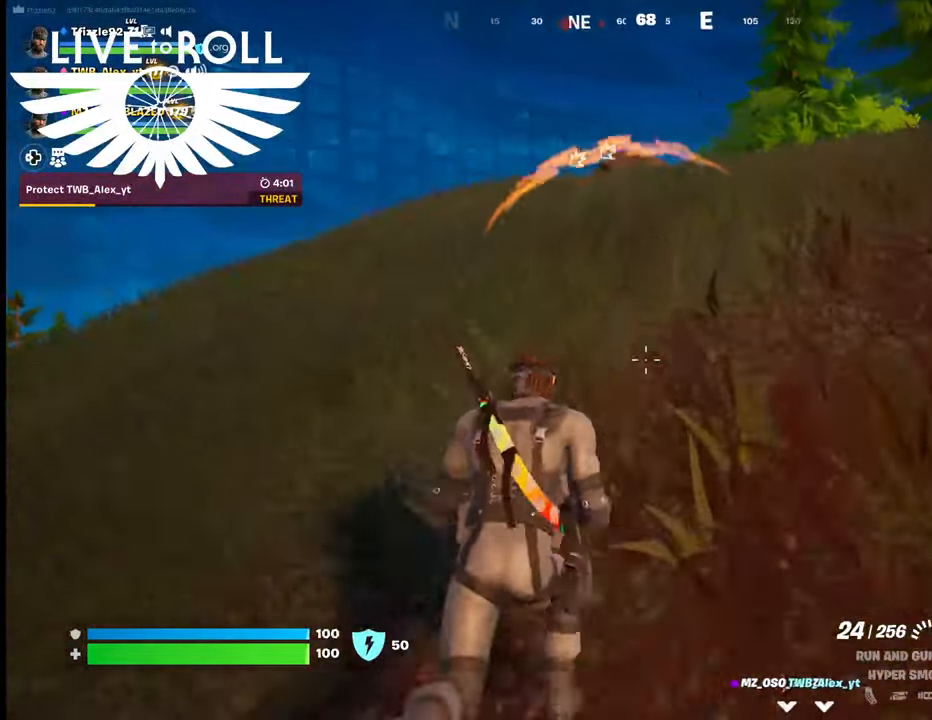
Gameplay with a controller (Xbox layout); each line is a JSON object with the inputs held at the frame after it. "events" lists button and stick changes between this image and that frame as [ms after this image, input, new state], when the widget could be followed in between.
{"buttons": [], "left_stick": "up", "right_stick": "center", "events": []}
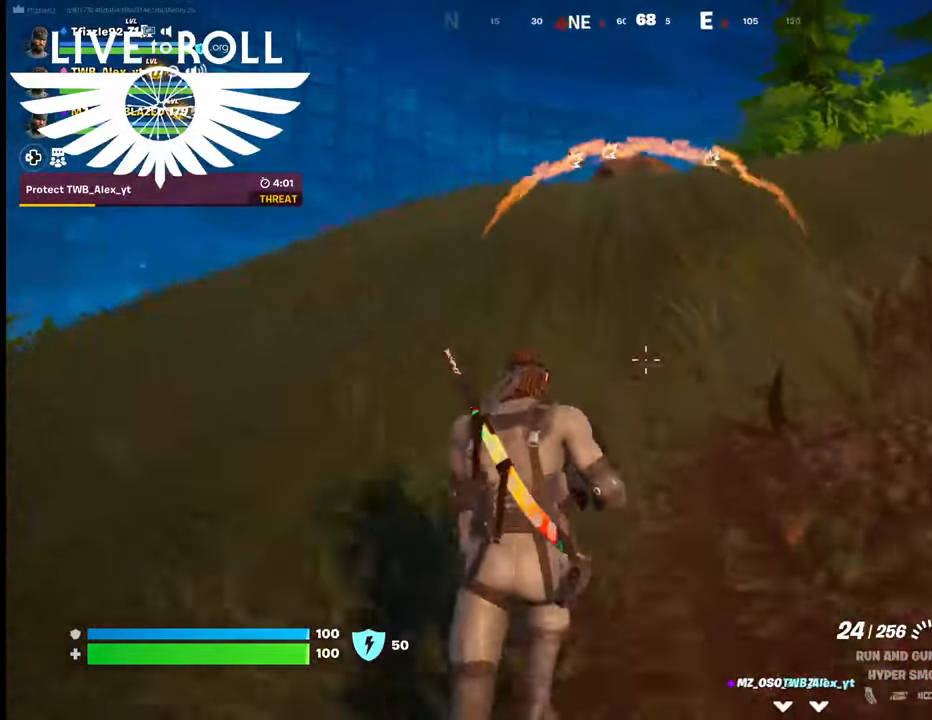
{"buttons": [], "left_stick": "up", "right_stick": "center", "events": []}
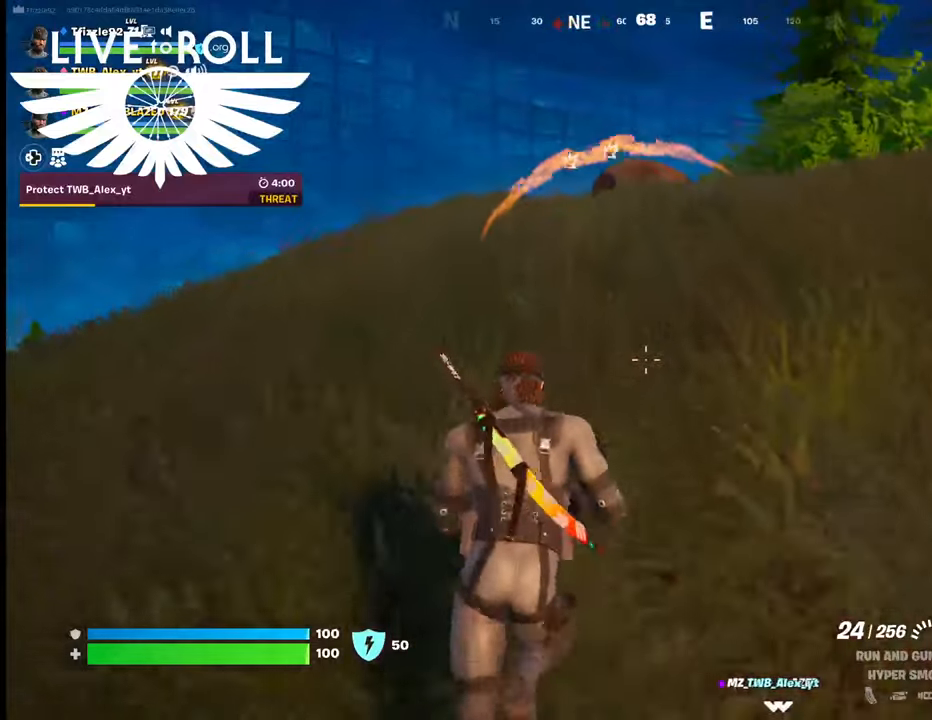
{"buttons": [], "left_stick": "up", "right_stick": "center", "events": []}
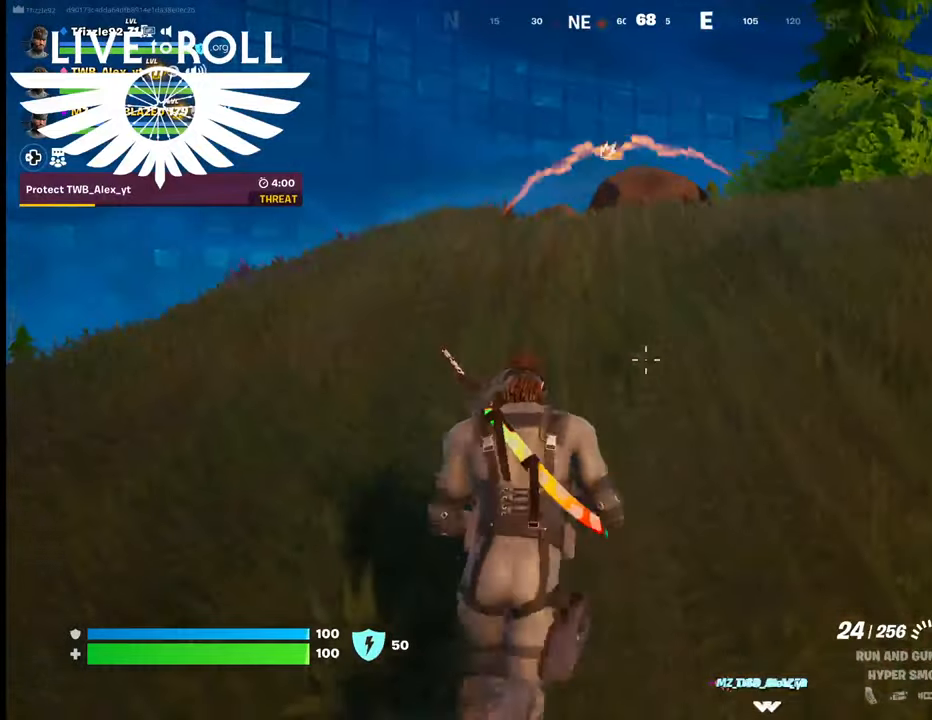
{"buttons": [], "left_stick": "up", "right_stick": "center", "events": []}
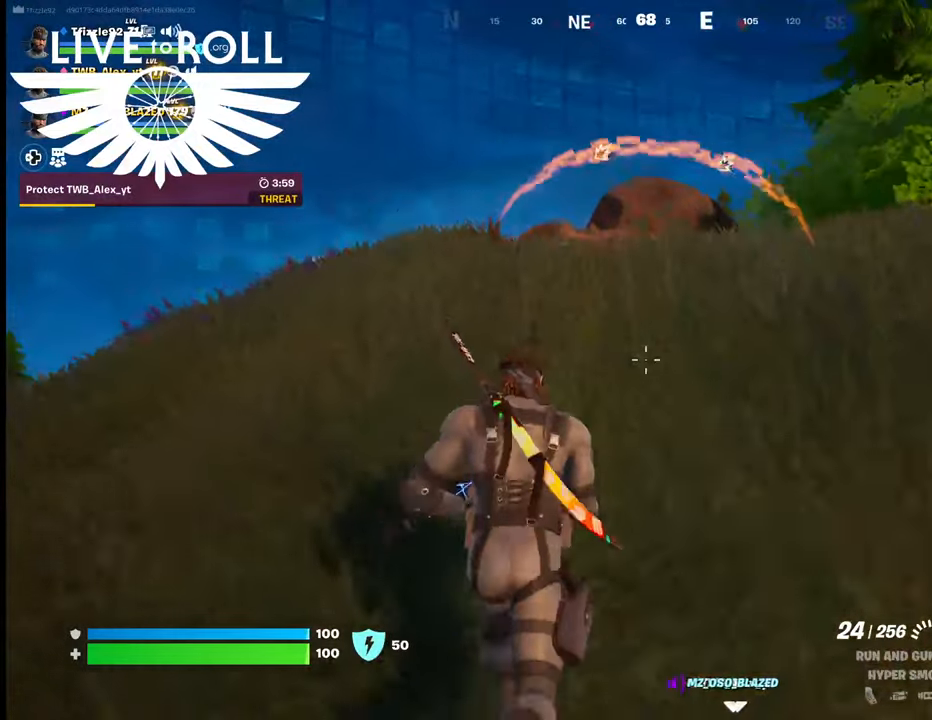
{"buttons": [], "left_stick": "up", "right_stick": "center", "events": []}
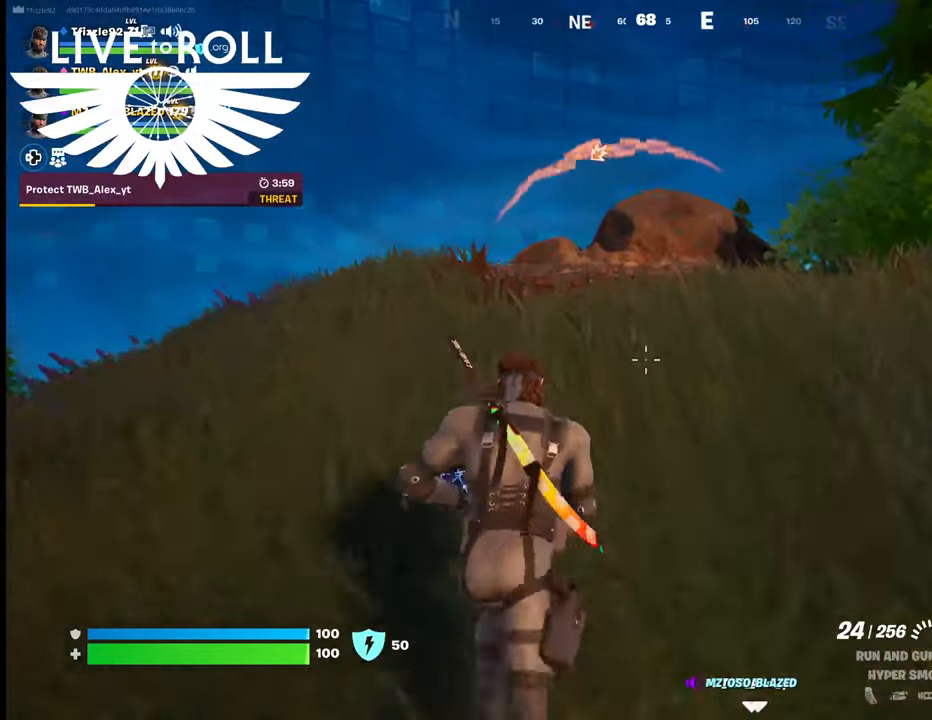
{"buttons": [], "left_stick": "up", "right_stick": "left", "events": [[334, "right_stick", "left"]]}
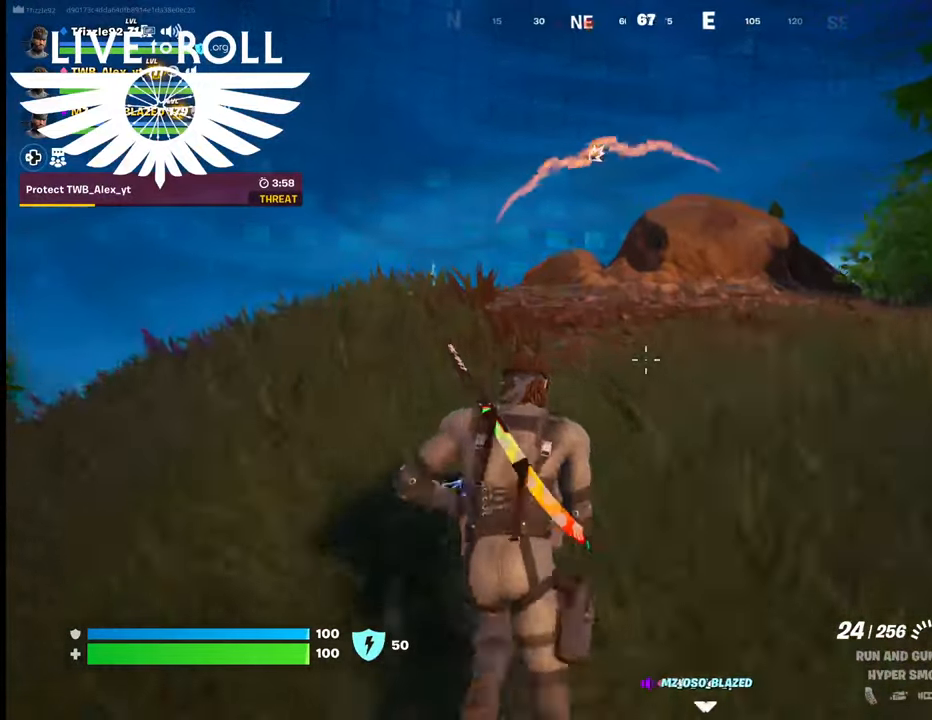
{"buttons": [], "left_stick": "up", "right_stick": "down-left", "events": [[300, "right_stick", "down-left"]]}
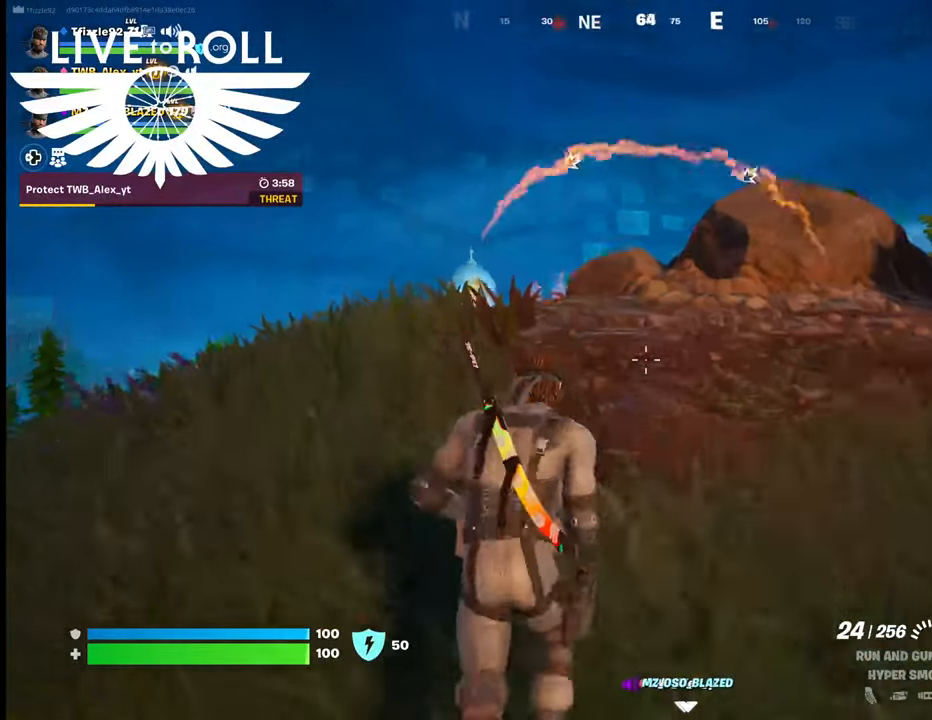
{"buttons": [], "left_stick": "up", "right_stick": "down-left", "events": []}
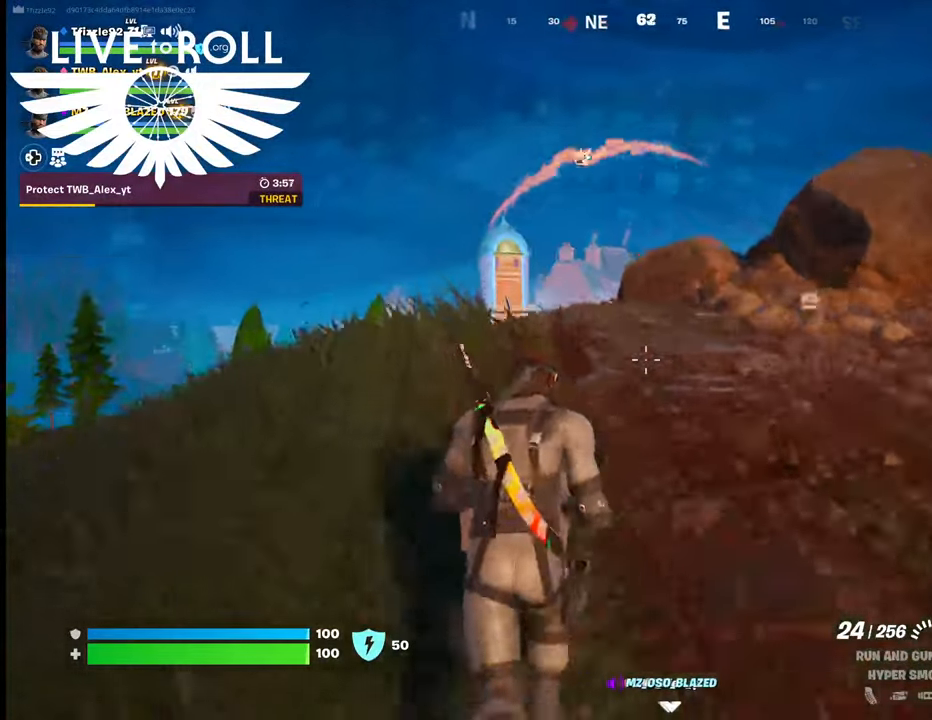
{"buttons": [], "left_stick": "up", "right_stick": "down", "events": [[167, "right_stick", "down"]]}
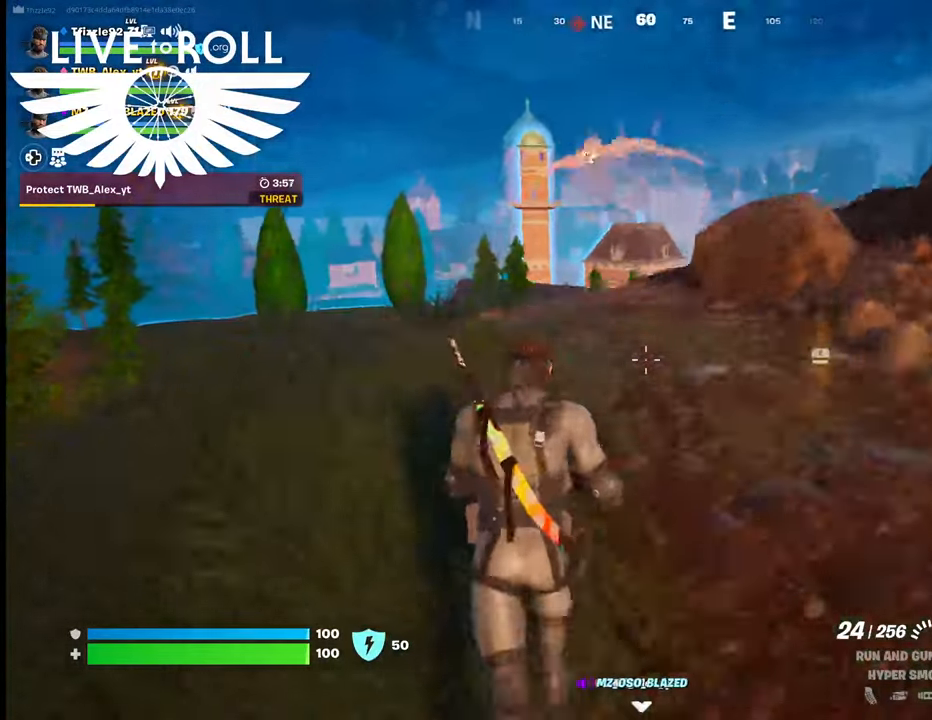
{"buttons": [], "left_stick": "up", "right_stick": "down", "events": []}
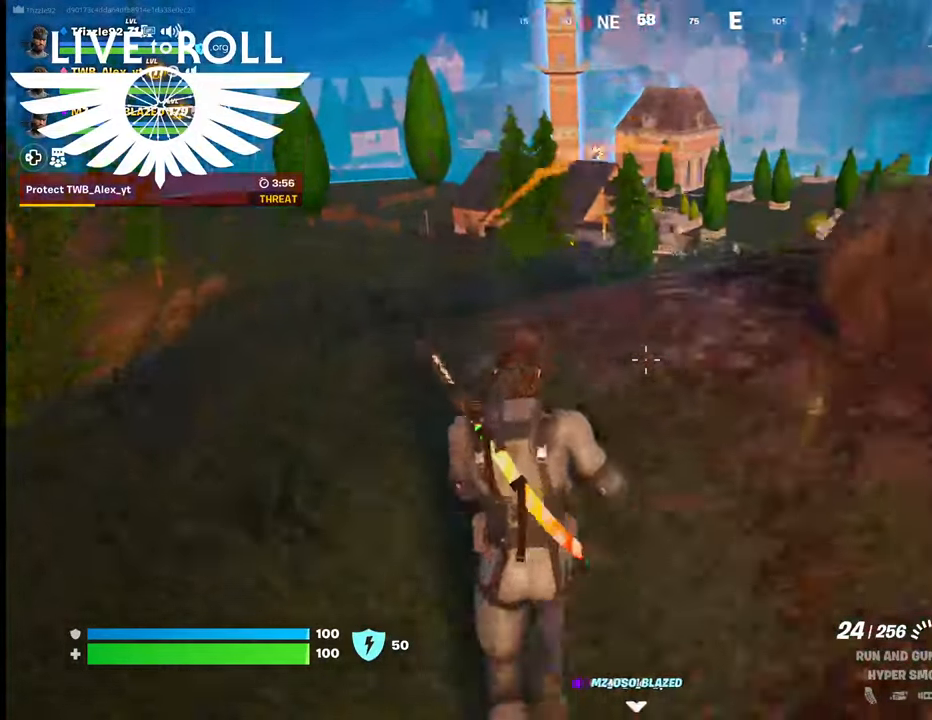
{"buttons": [], "left_stick": "up-left", "right_stick": "down", "events": [[500, "left_stick", "up-left"]]}
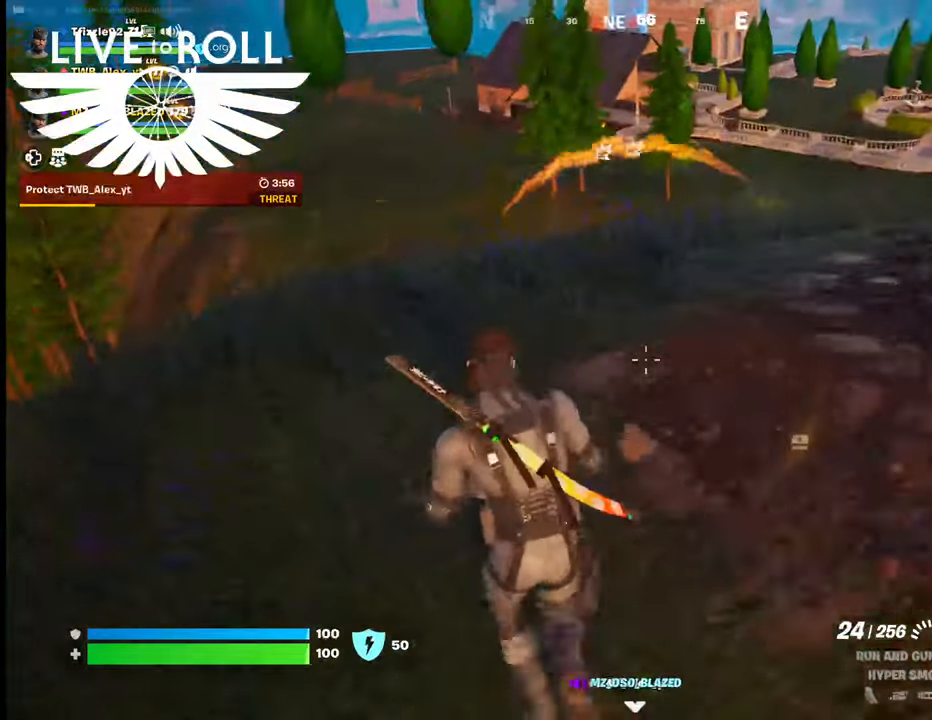
{"buttons": [], "left_stick": "up-right", "right_stick": "up-left", "events": [[67, "right_stick", "center"], [267, "left_stick", "up"], [367, "right_stick", "up-left"], [400, "left_stick", "up-right"]]}
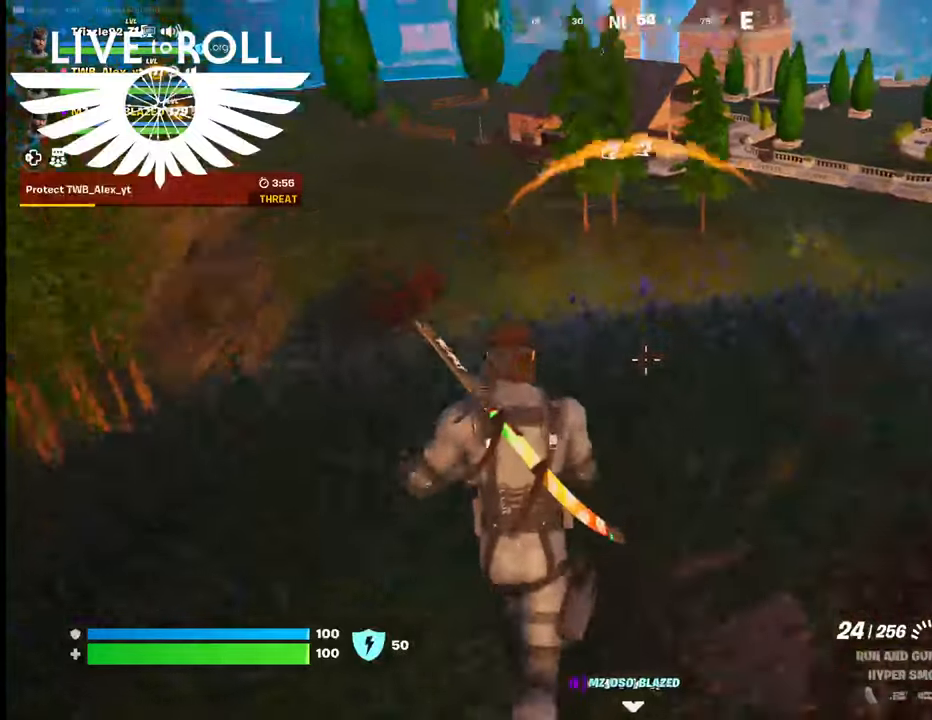
{"buttons": [], "left_stick": "up-right", "right_stick": "center", "events": [[400, "right_stick", "center"]]}
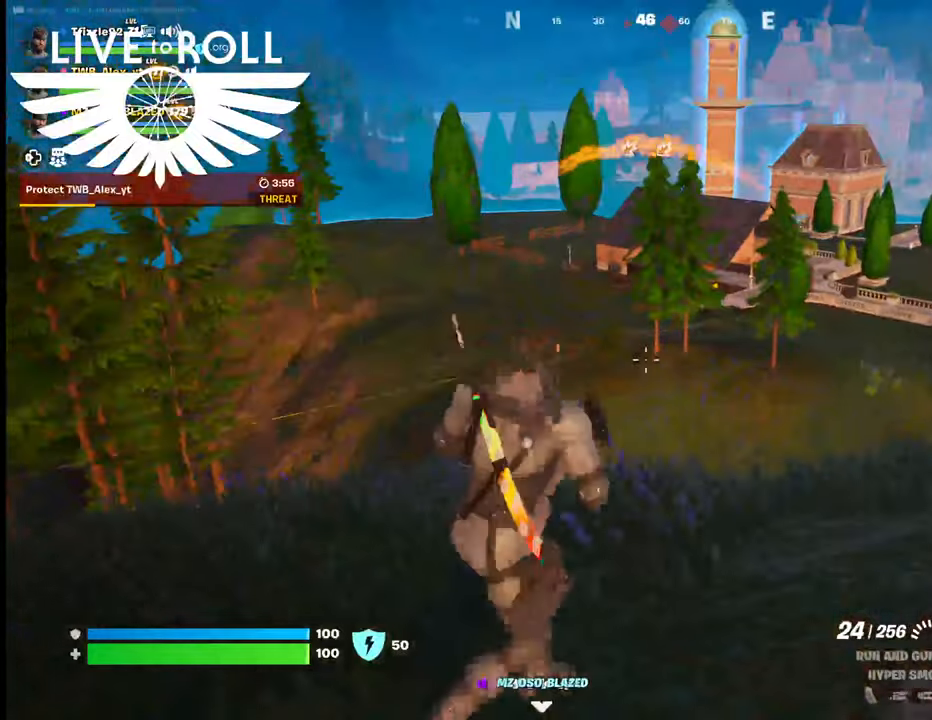
{"buttons": [], "left_stick": "up-right", "right_stick": "center", "events": []}
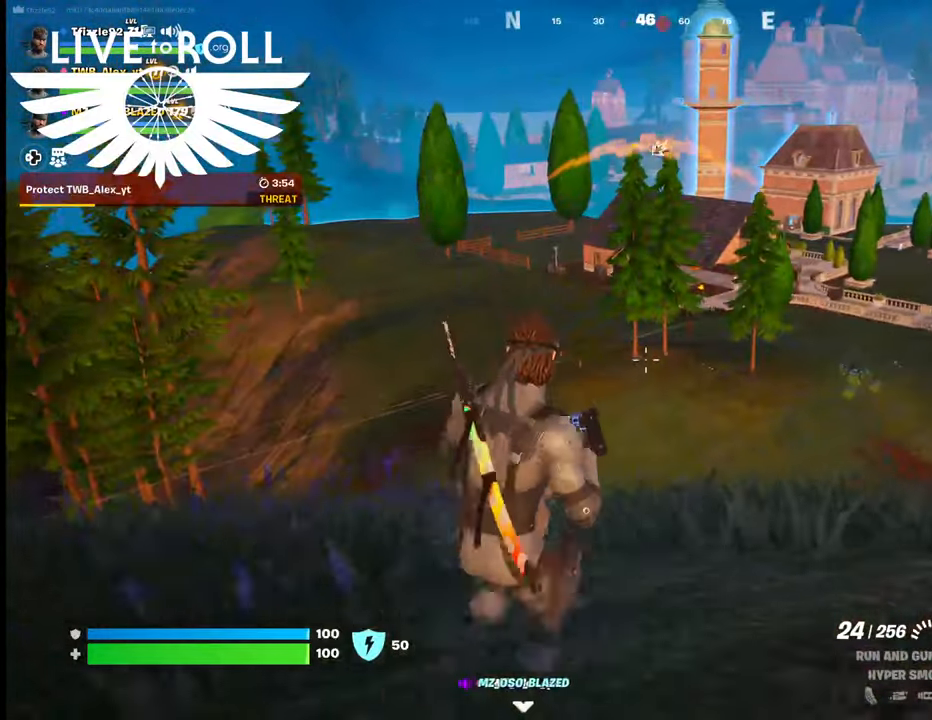
{"buttons": [], "left_stick": "up", "right_stick": "right", "events": [[334, "right_stick", "right"], [367, "left_stick", "up"]]}
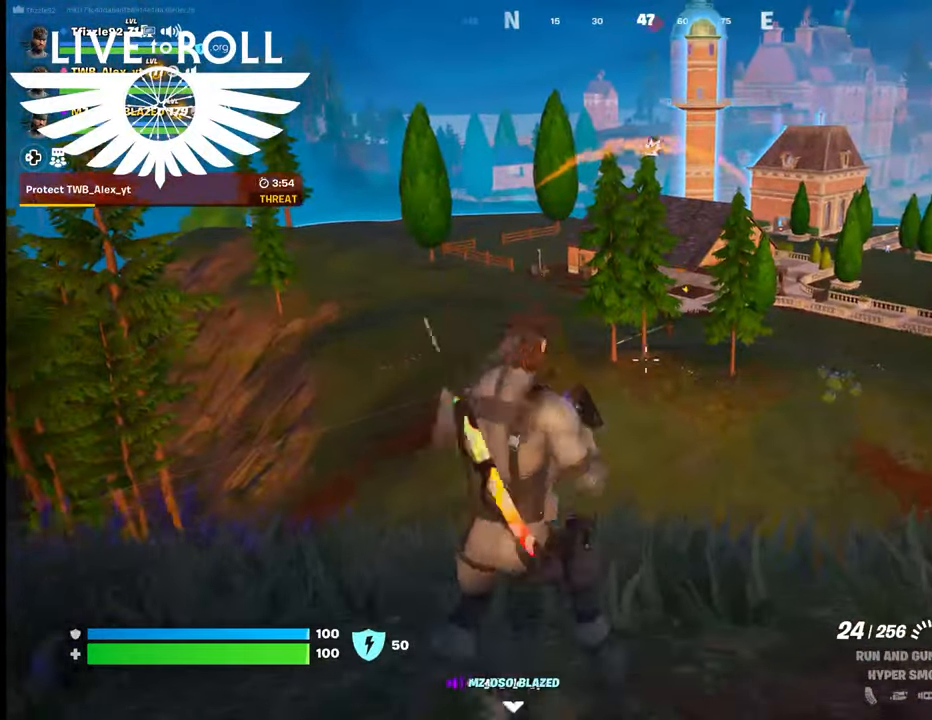
{"buttons": [], "left_stick": "right", "right_stick": "right", "events": [[100, "left_stick", "center"], [334, "left_stick", "right"]]}
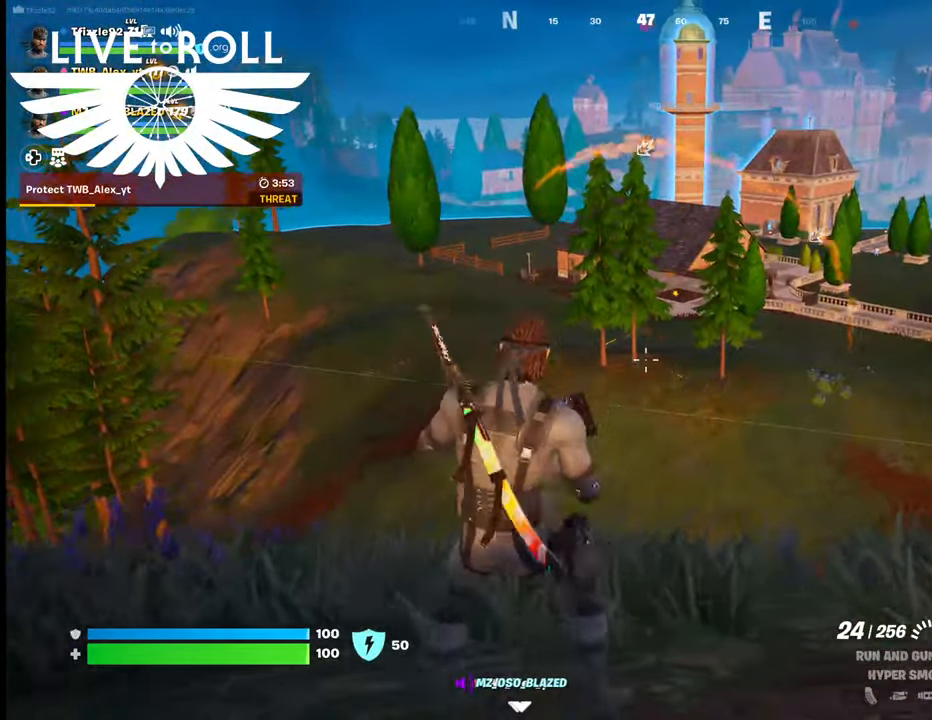
{"buttons": [], "left_stick": "right", "right_stick": "right", "events": []}
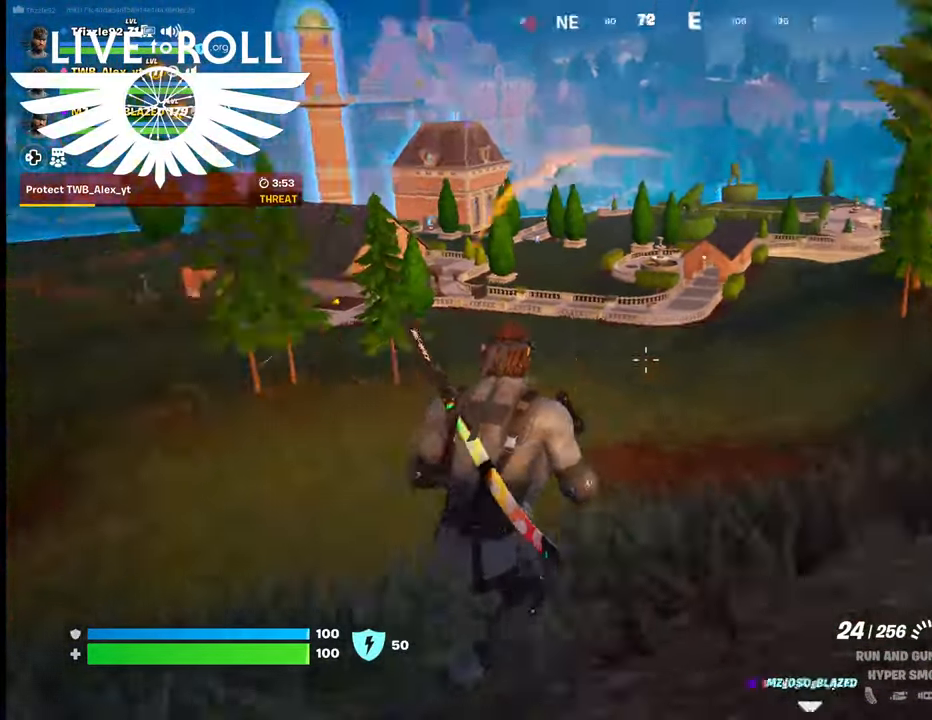
{"buttons": [], "left_stick": "up-right", "right_stick": "down-right", "events": [[100, "left_stick", "up-right"], [467, "right_stick", "down-right"]]}
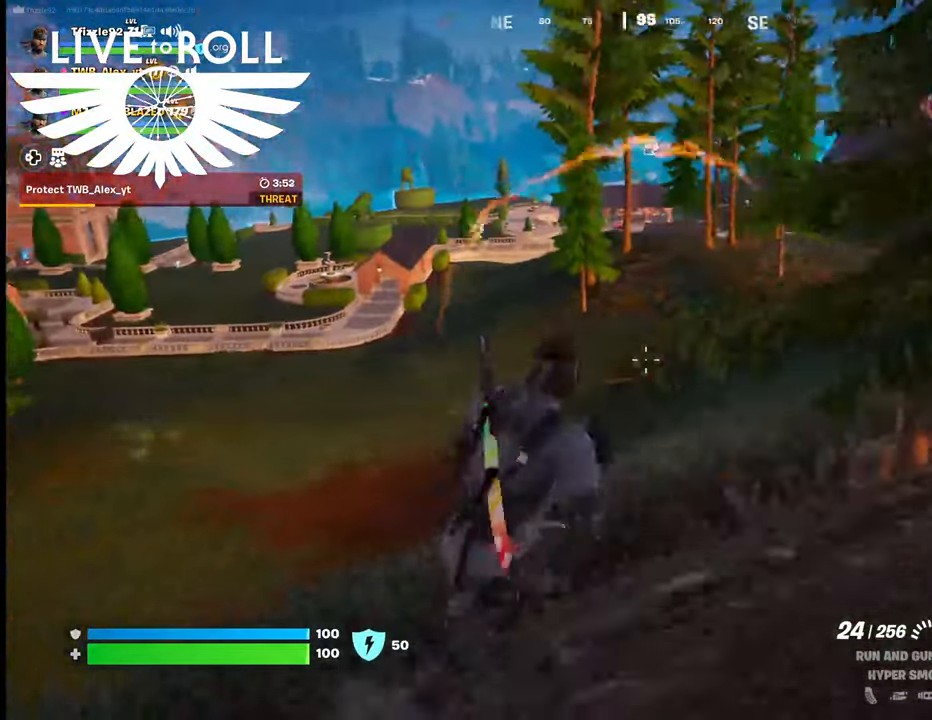
{"buttons": [], "left_stick": "up", "right_stick": "down-right", "events": [[134, "left_stick", "up"]]}
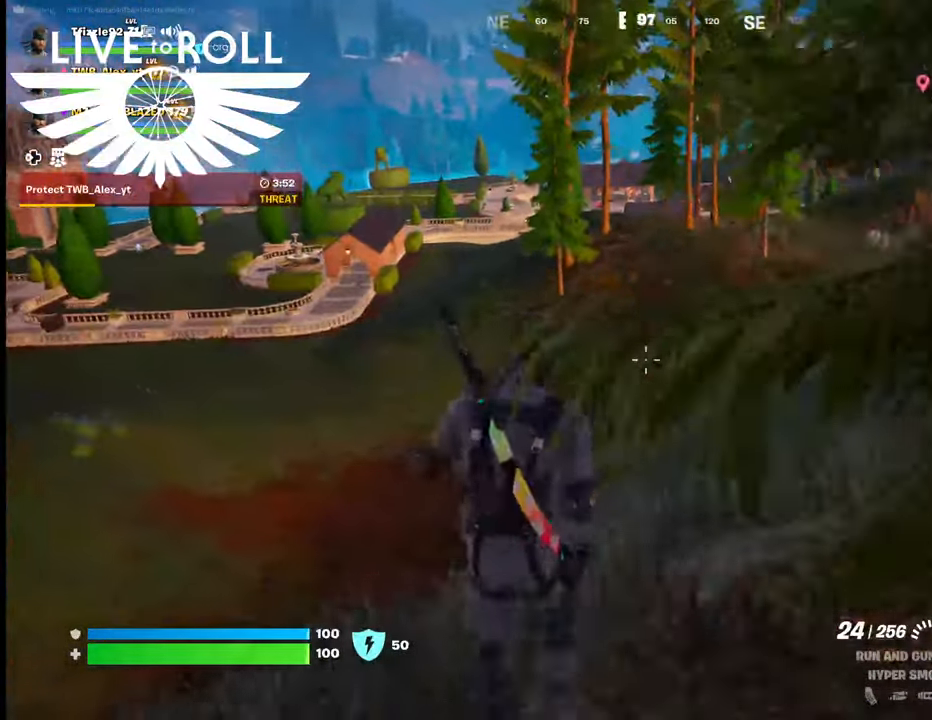
{"buttons": [], "left_stick": "up-right", "right_stick": "center", "events": [[134, "right_stick", "center"], [434, "left_stick", "up-right"]]}
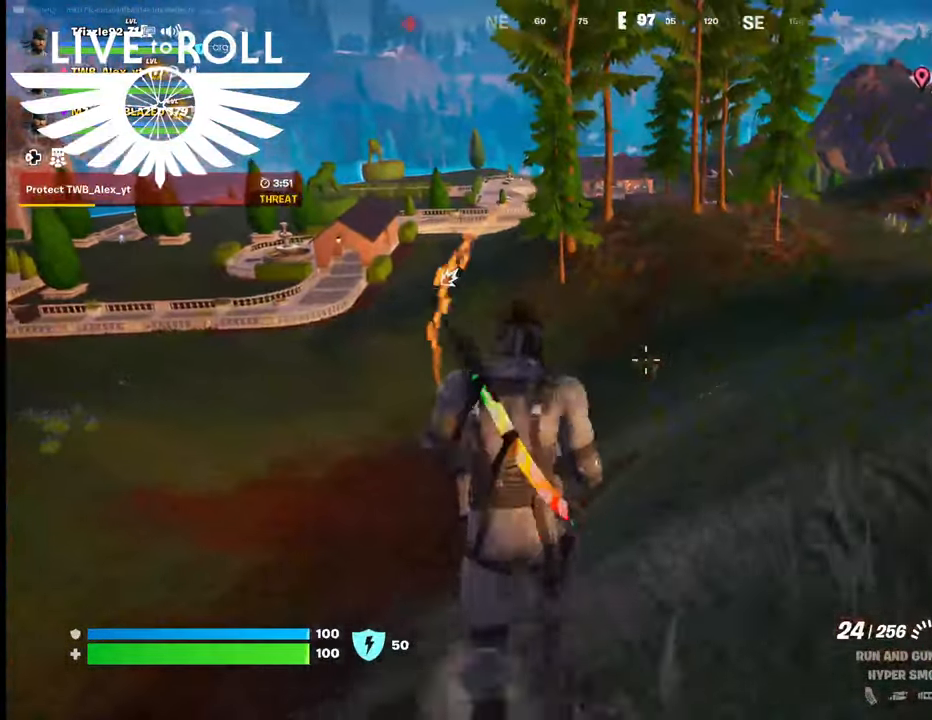
{"buttons": [], "left_stick": "up", "right_stick": "center", "events": [[300, "left_stick", "up"]]}
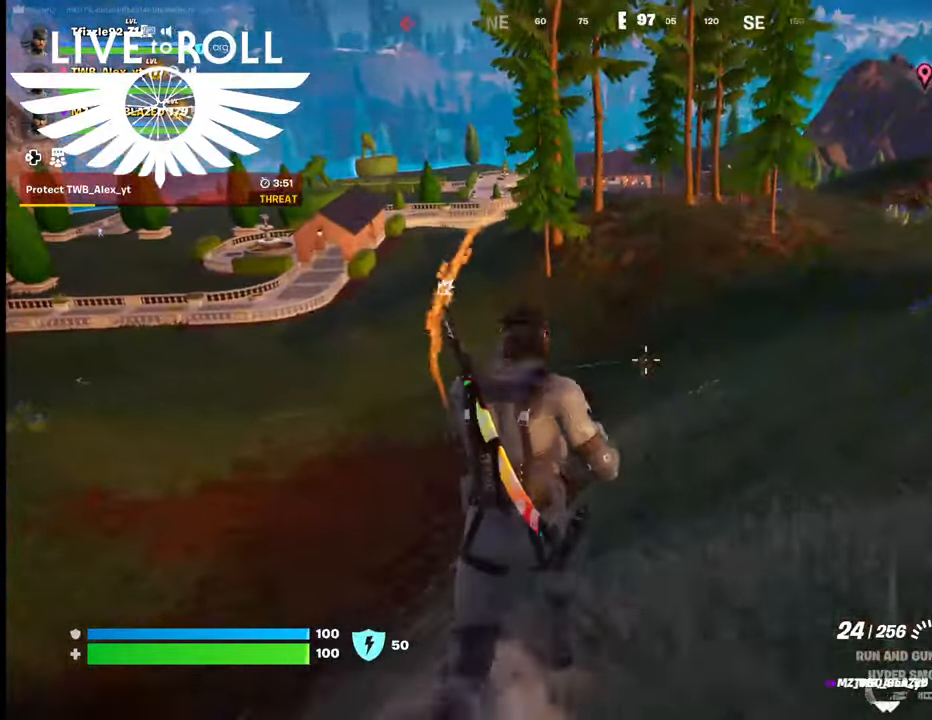
{"buttons": [], "left_stick": "up", "right_stick": "center", "events": []}
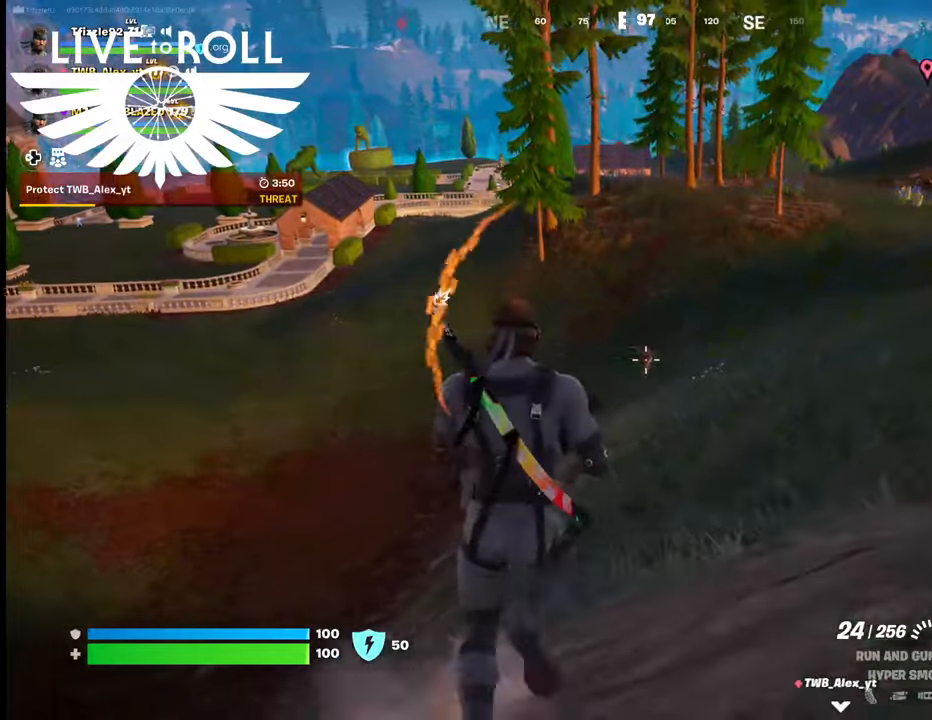
{"buttons": [], "left_stick": "up", "right_stick": "center", "events": [[100, "R2", "down"], [334, "R2", "up"]]}
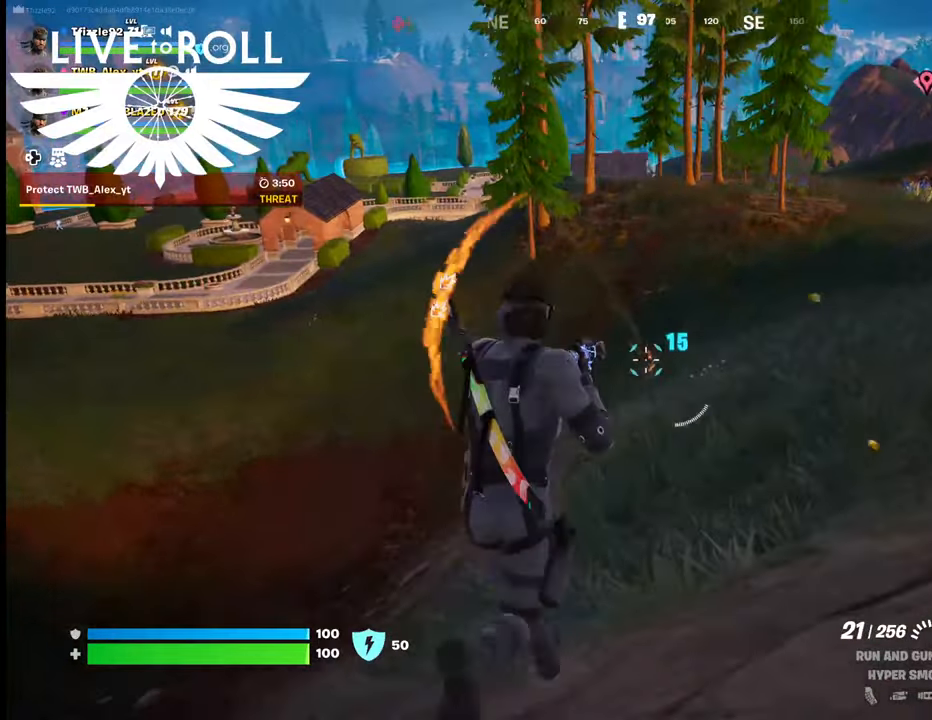
{"buttons": [], "left_stick": "up", "right_stick": "center", "events": [[234, "R2", "down"], [500, "R2", "up"]]}
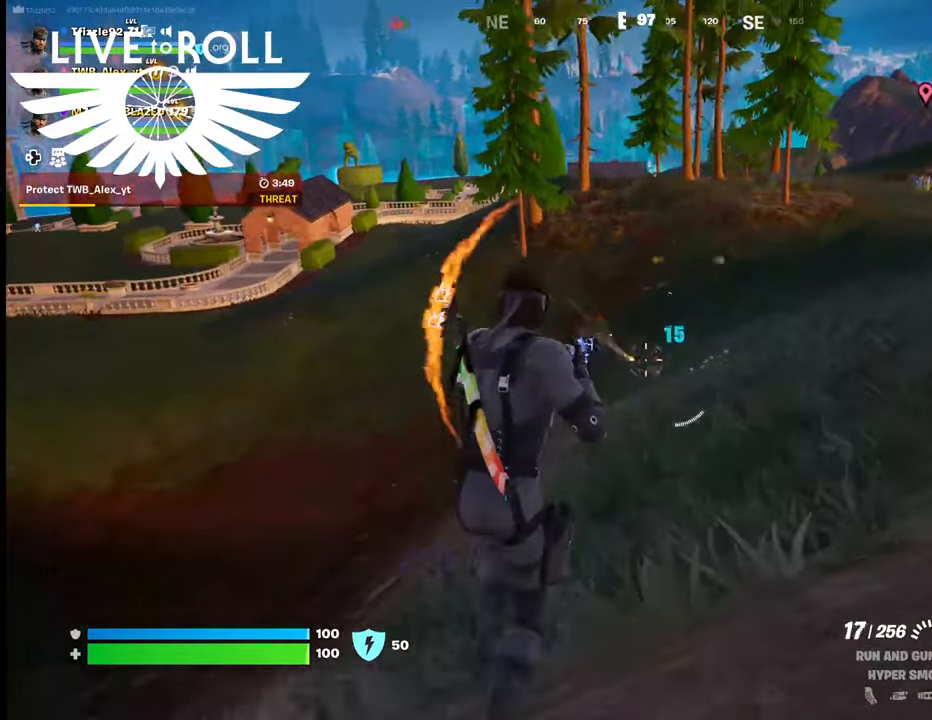
{"buttons": ["R2"], "left_stick": "up", "right_stick": "center", "events": [[334, "R2", "down"]]}
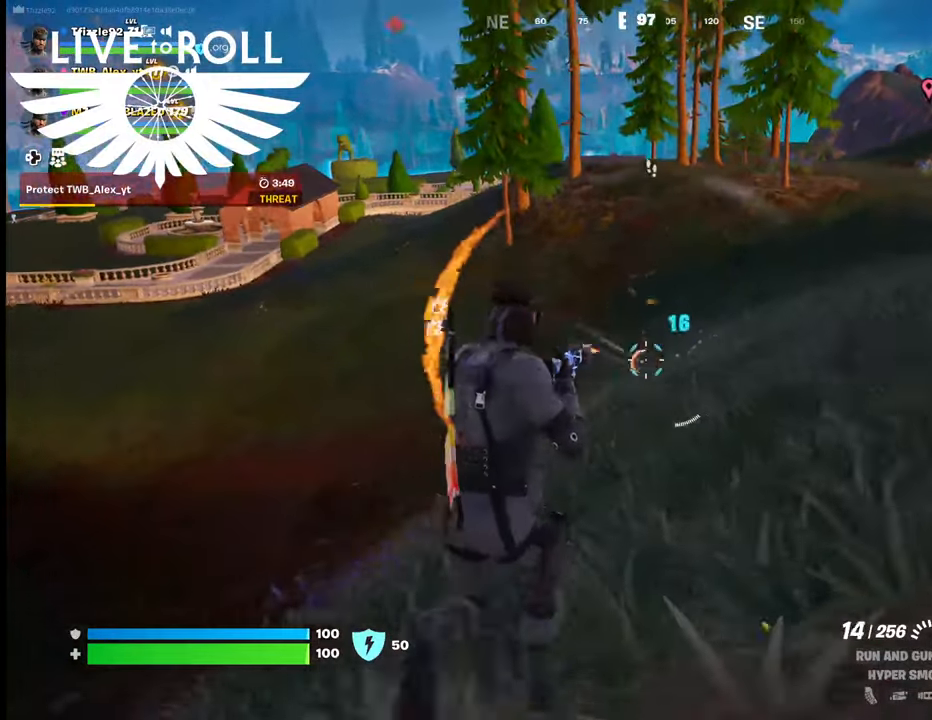
{"buttons": ["R2"], "left_stick": "up", "right_stick": "center", "events": [[34, "R2", "up"], [234, "R2", "down"]]}
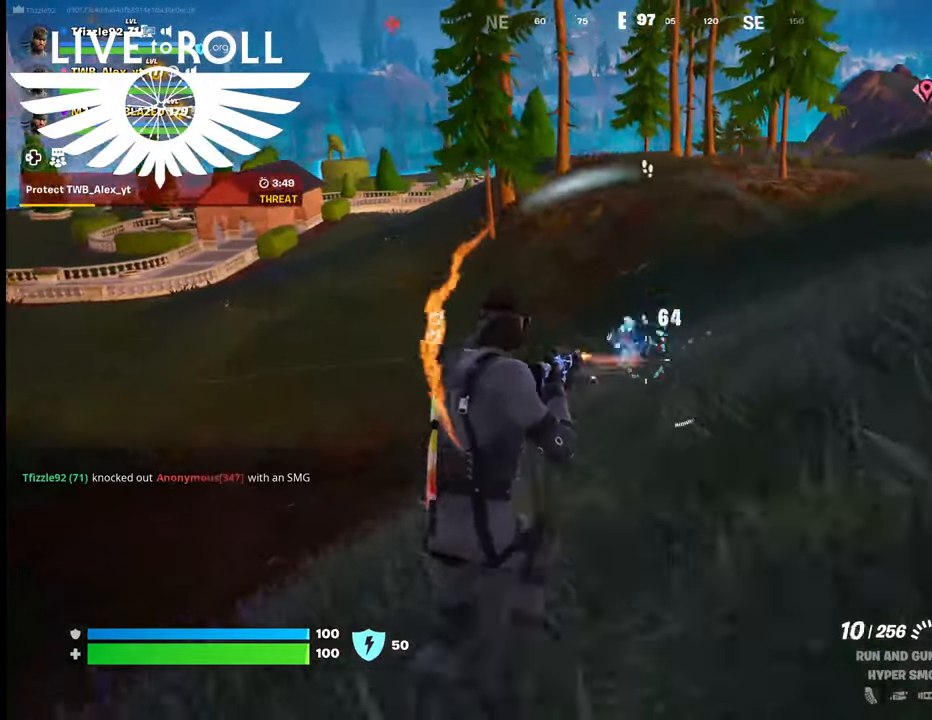
{"buttons": ["R2"], "left_stick": "up", "right_stick": "center", "events": [[134, "R2", "up"], [234, "R2", "down"]]}
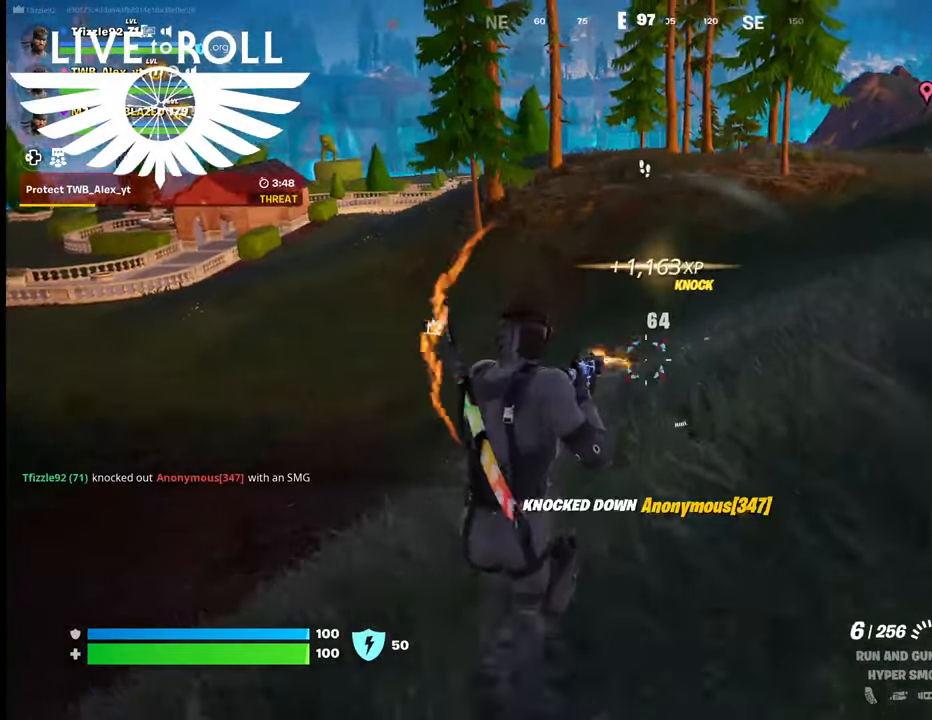
{"buttons": [], "left_stick": "up", "right_stick": "center", "events": [[34, "R2", "up"]]}
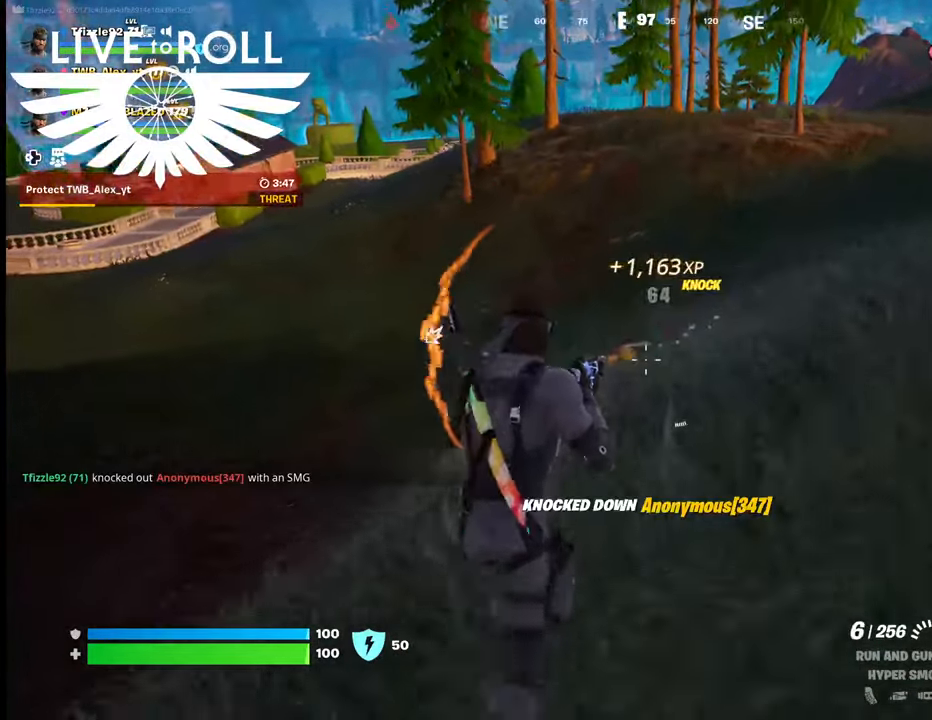
{"buttons": [], "left_stick": "up", "right_stick": "center", "events": [[100, "right_stick", "down-left"], [267, "right_stick", "center"]]}
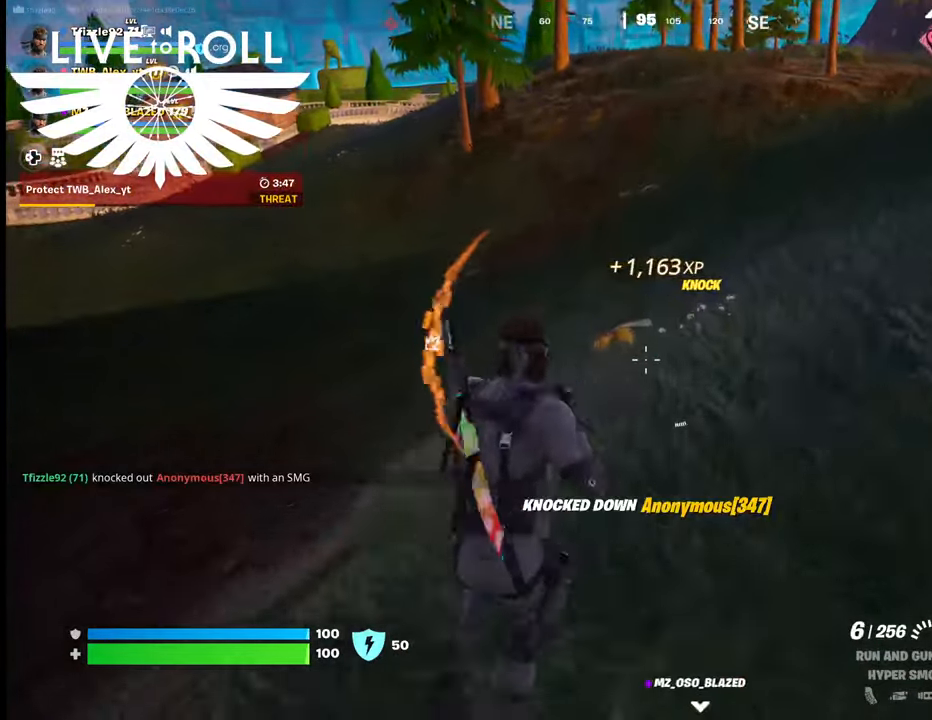
{"buttons": ["R2"], "left_stick": "up", "right_stick": "center", "events": [[467, "R2", "down"]]}